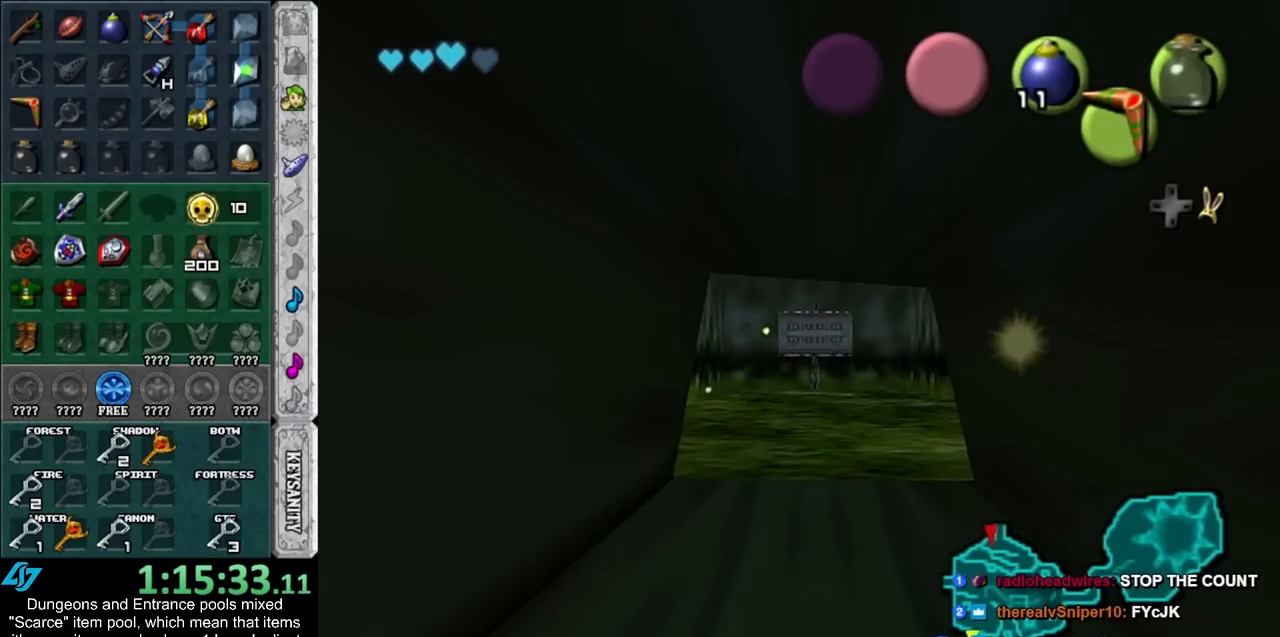
Gameplay with a controller (Nintendo layout); each line is a JSON object with the inputs held at the frame after it. "events" lists button and stick changes between this image and that frame as [ms after this image, input, new state], when the widget could be followed in between. Not read: L2 L3 R3.
{"buttons": [], "left_stick": "up", "right_stick": "center", "events": []}
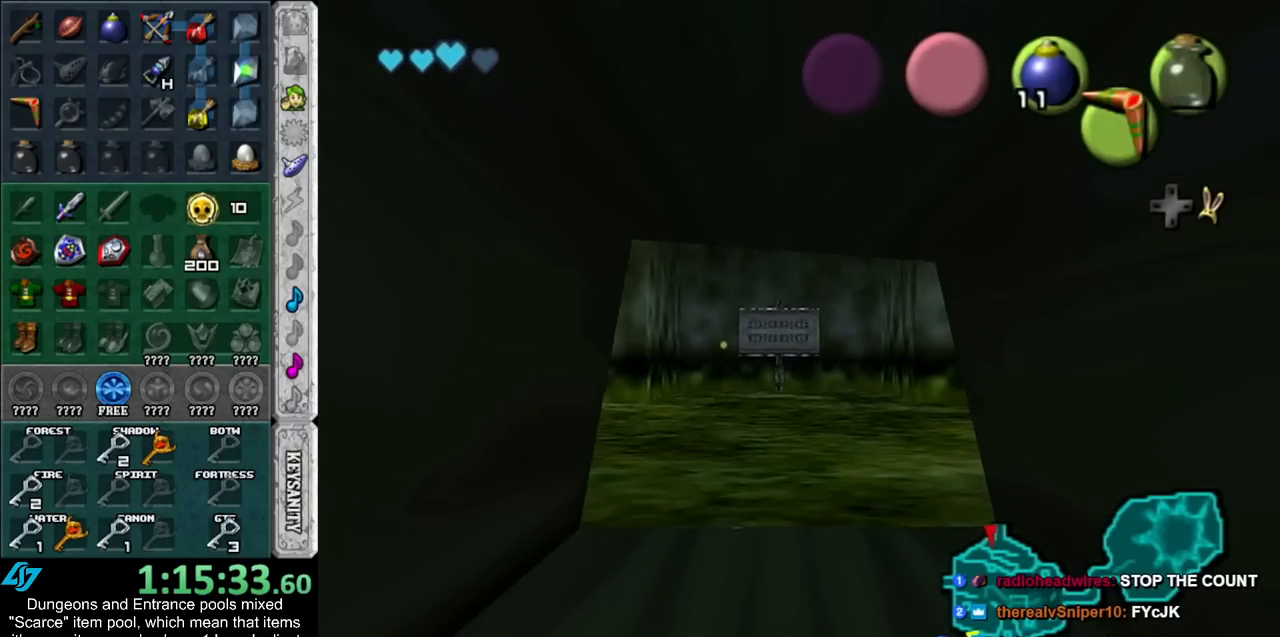
{"buttons": [], "left_stick": "up", "right_stick": "center", "events": []}
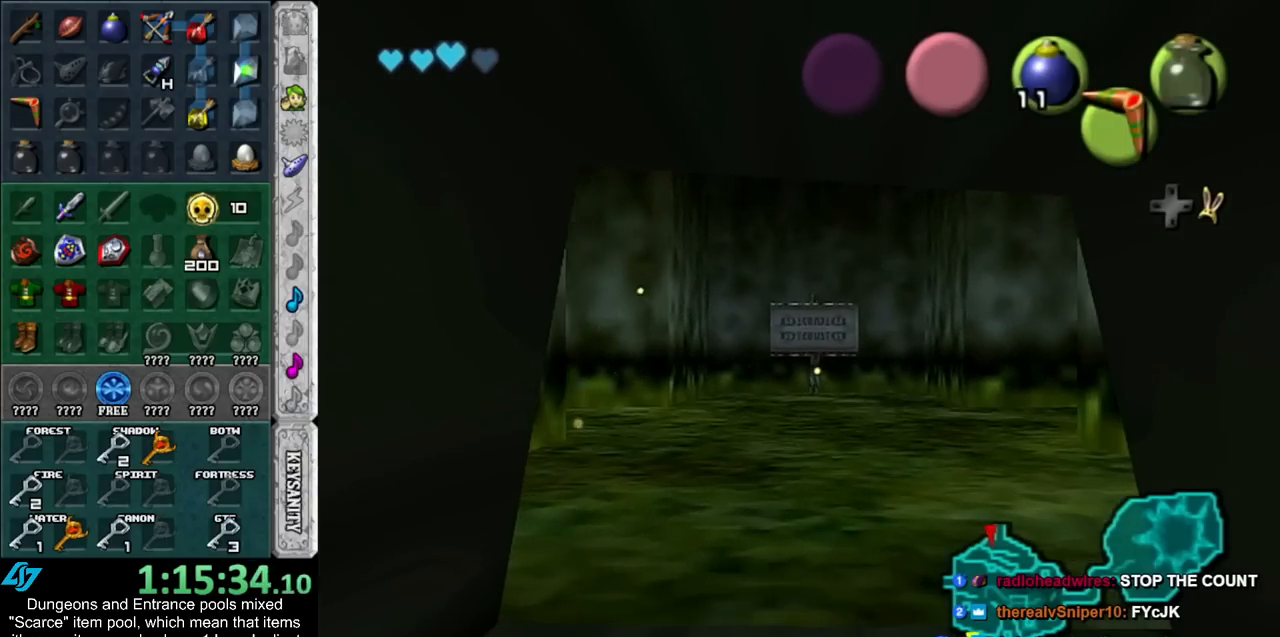
{"buttons": [], "left_stick": "up", "right_stick": "center", "events": []}
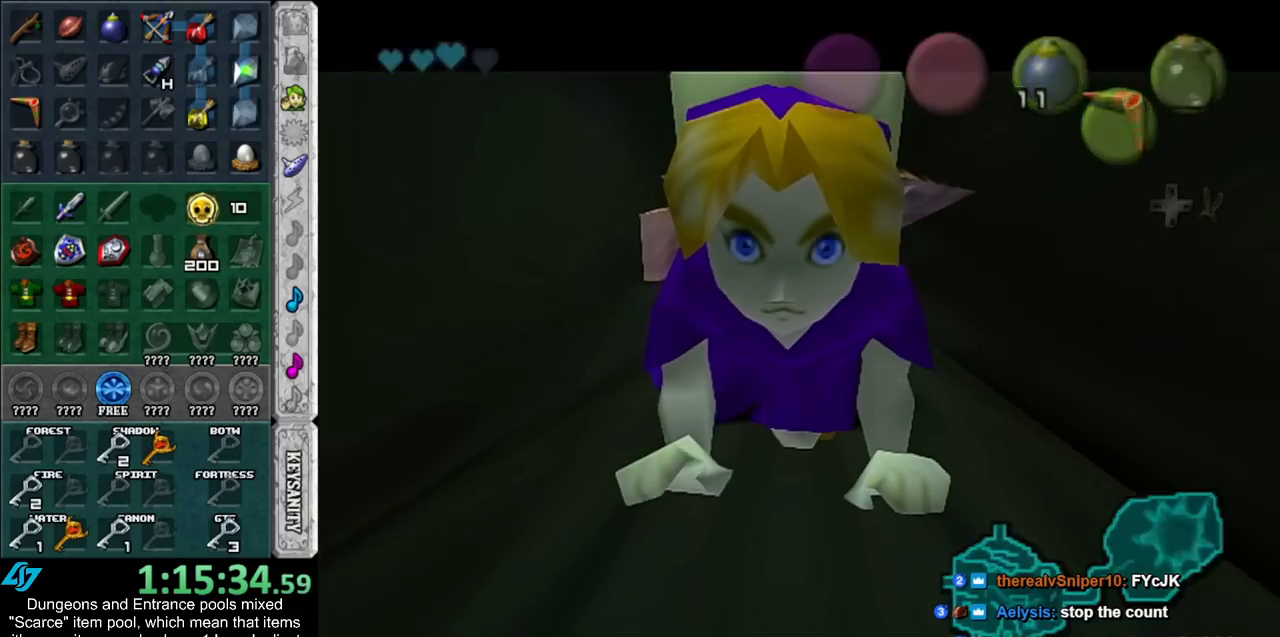
{"buttons": [], "left_stick": "up", "right_stick": "center", "events": []}
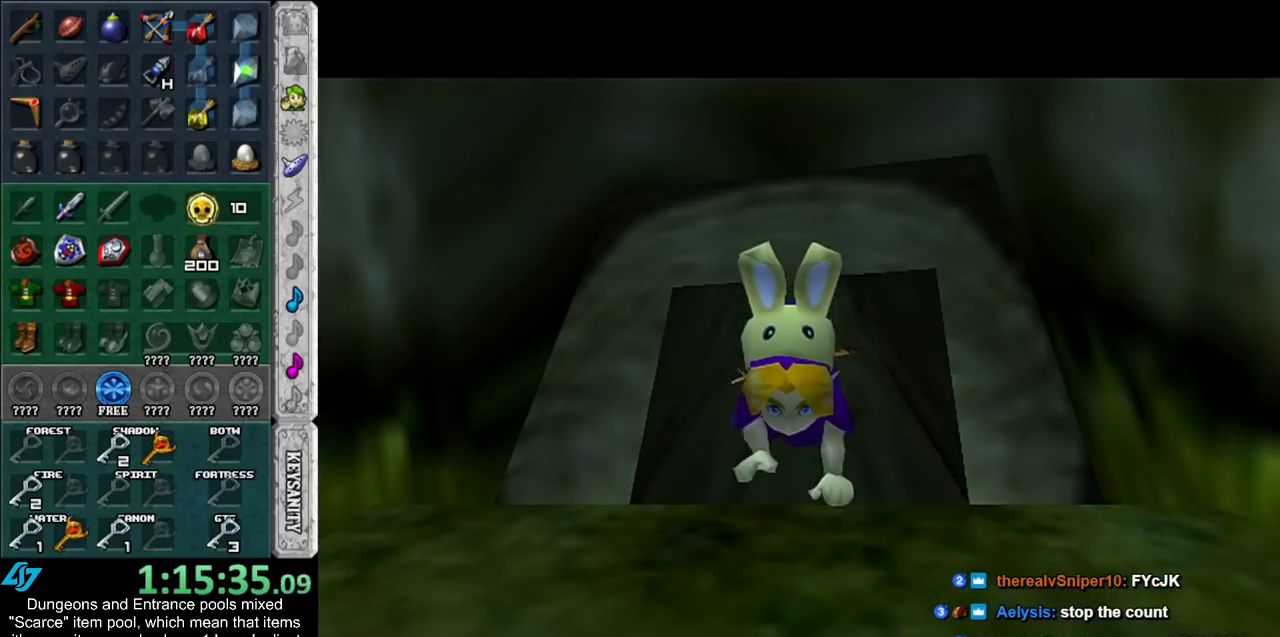
{"buttons": [], "left_stick": "down", "right_stick": "center", "events": [[267, "left_stick", "center"], [450, "left_stick", "down"]]}
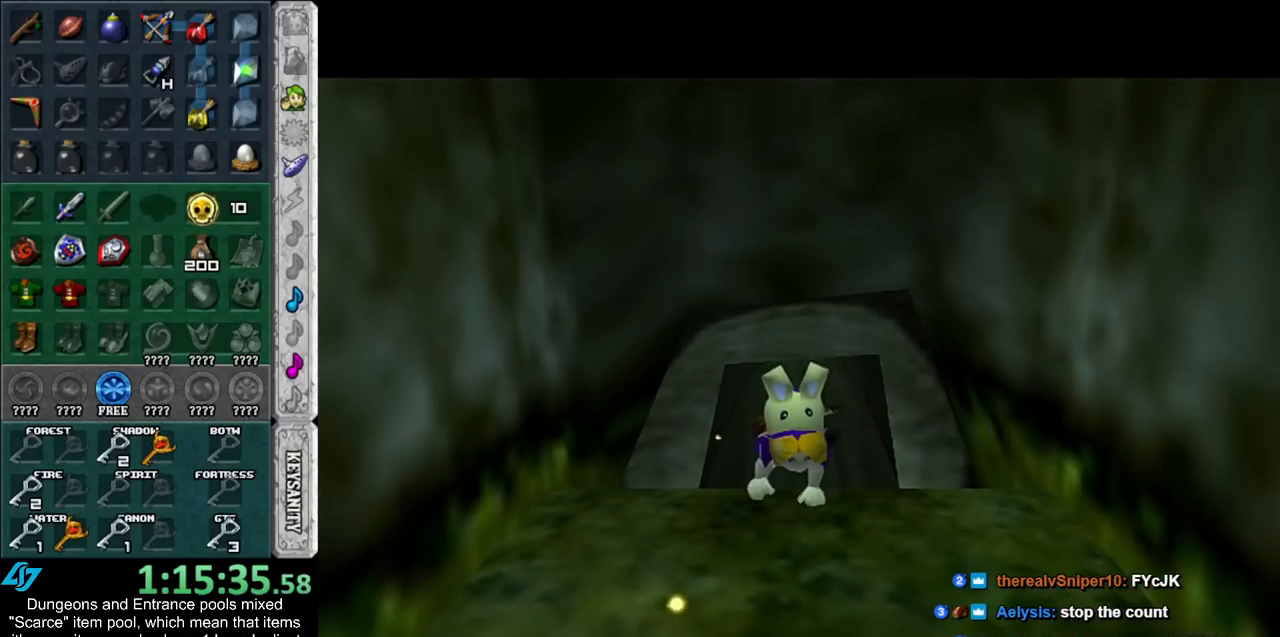
{"buttons": [], "left_stick": "down", "right_stick": "center", "events": []}
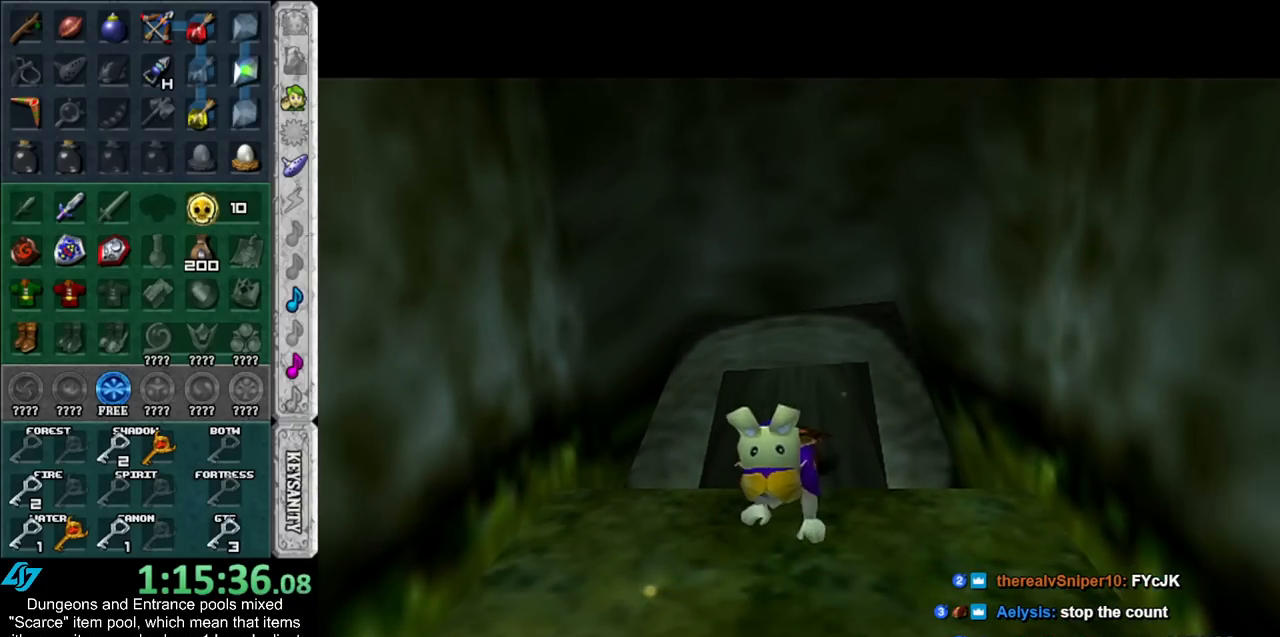
{"buttons": [], "left_stick": "down", "right_stick": "center", "events": []}
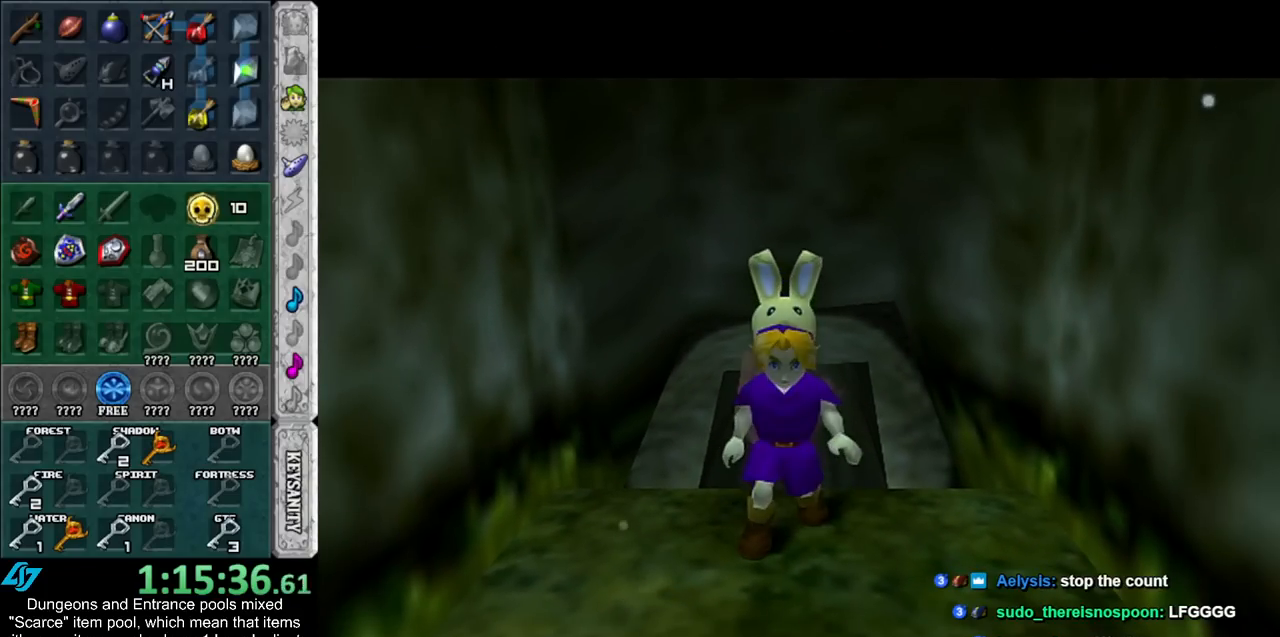
{"buttons": [], "left_stick": "down-right", "right_stick": "center", "events": [[450, "left_stick", "down-right"]]}
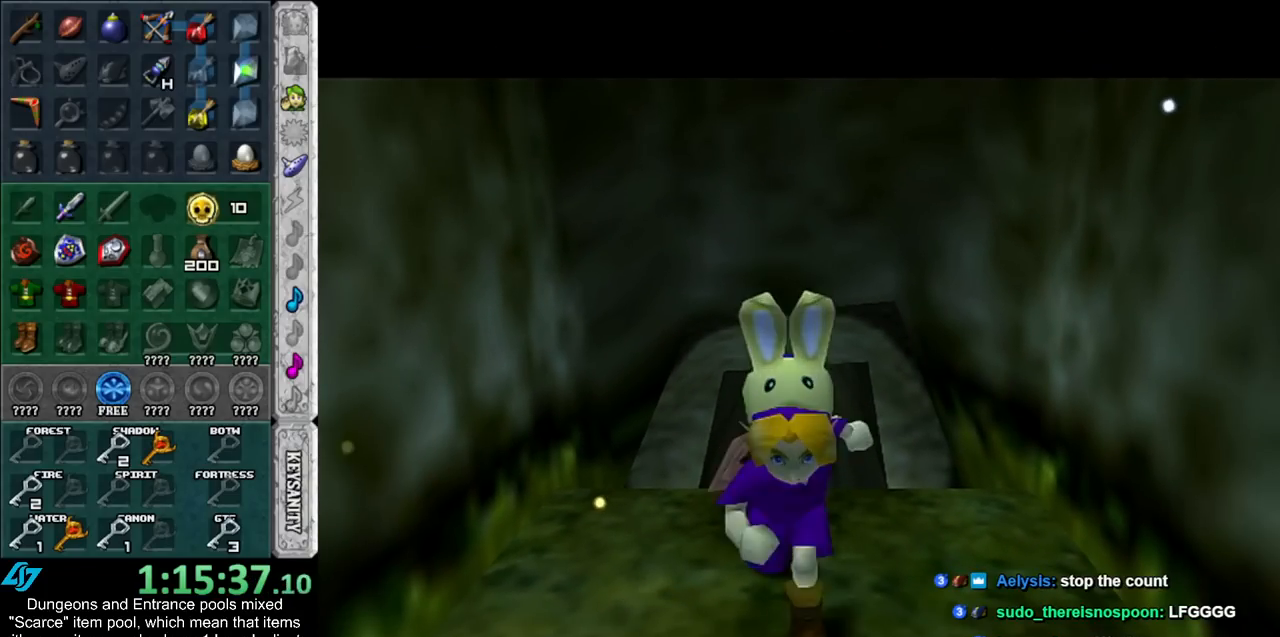
{"buttons": [], "left_stick": "right", "right_stick": "center", "events": [[300, "left_stick", "right"]]}
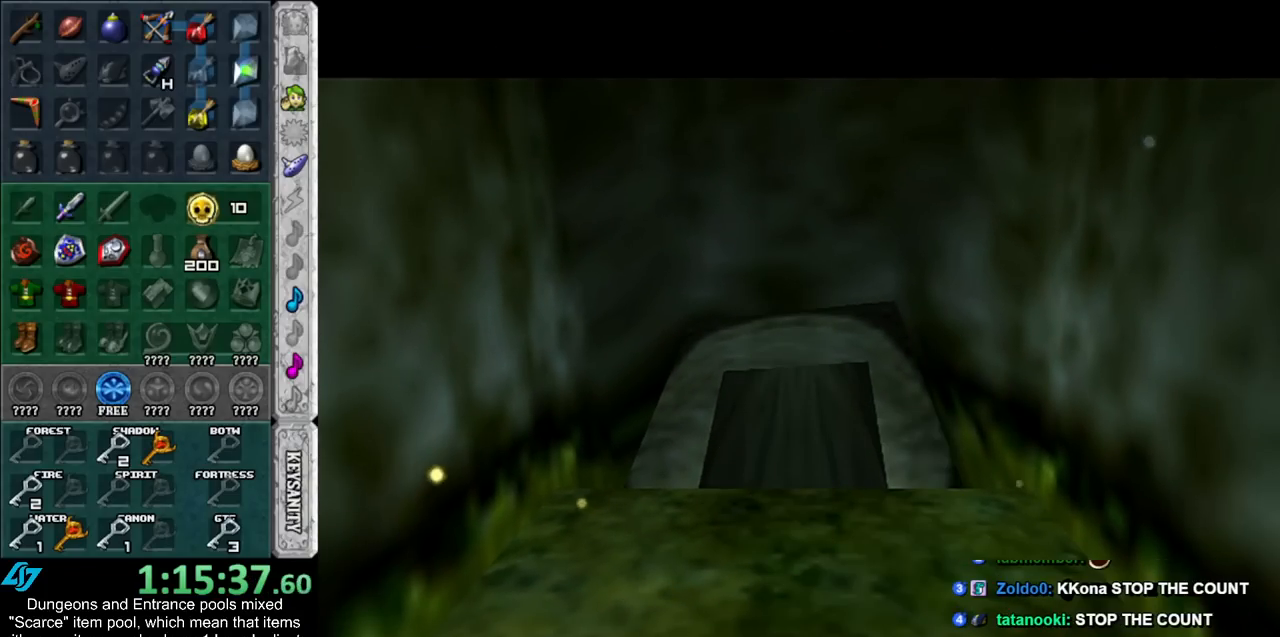
{"buttons": [], "left_stick": "down-right", "right_stick": "center", "events": [[333, "left_stick", "down-right"]]}
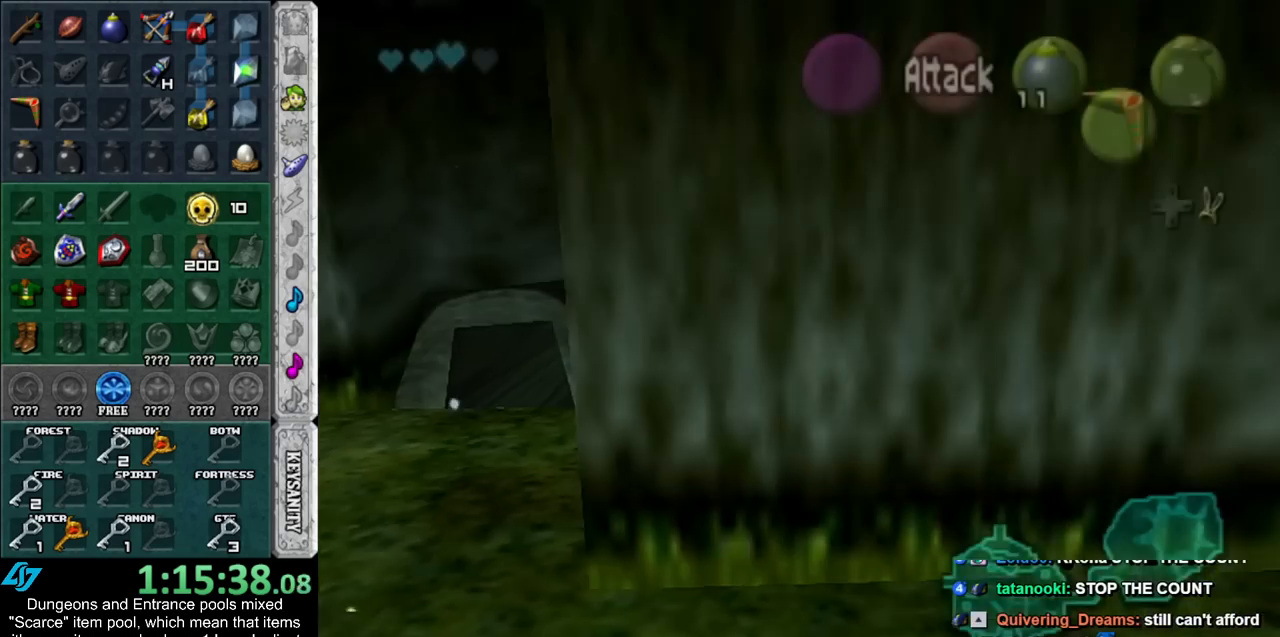
{"buttons": [], "left_stick": "up", "right_stick": "center", "events": [[267, "L1", "down"], [350, "left_stick", "up-right"], [417, "left_stick", "up"], [483, "L1", "up"]]}
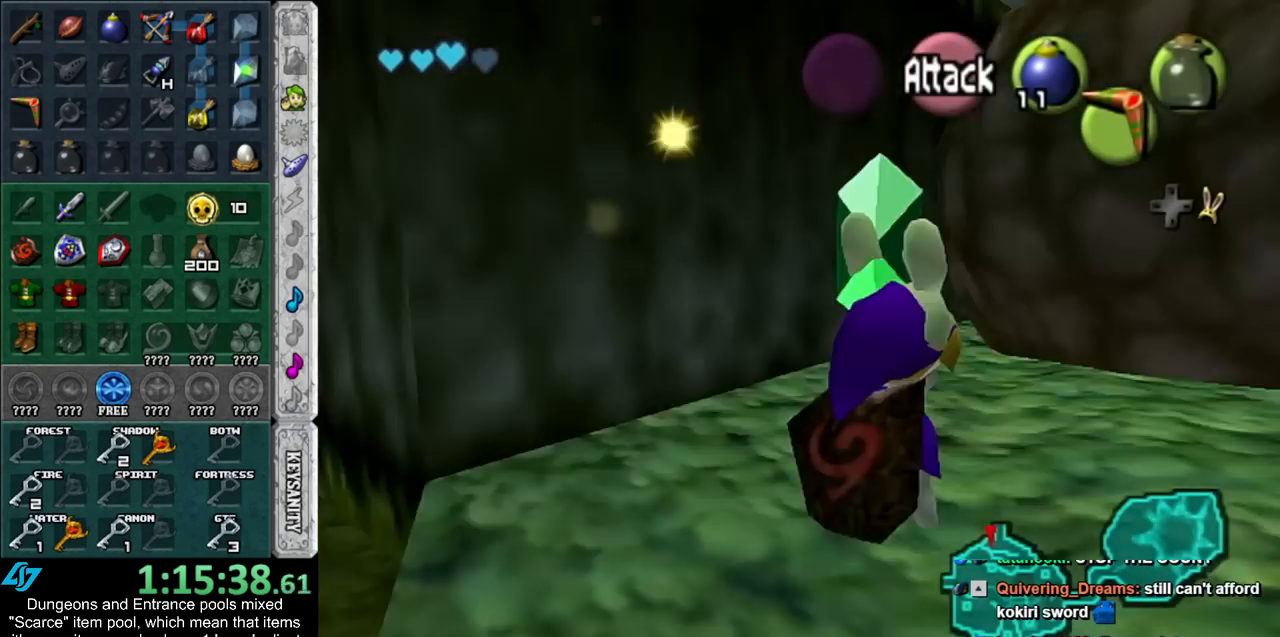
{"buttons": [], "left_stick": "up", "right_stick": "center", "events": []}
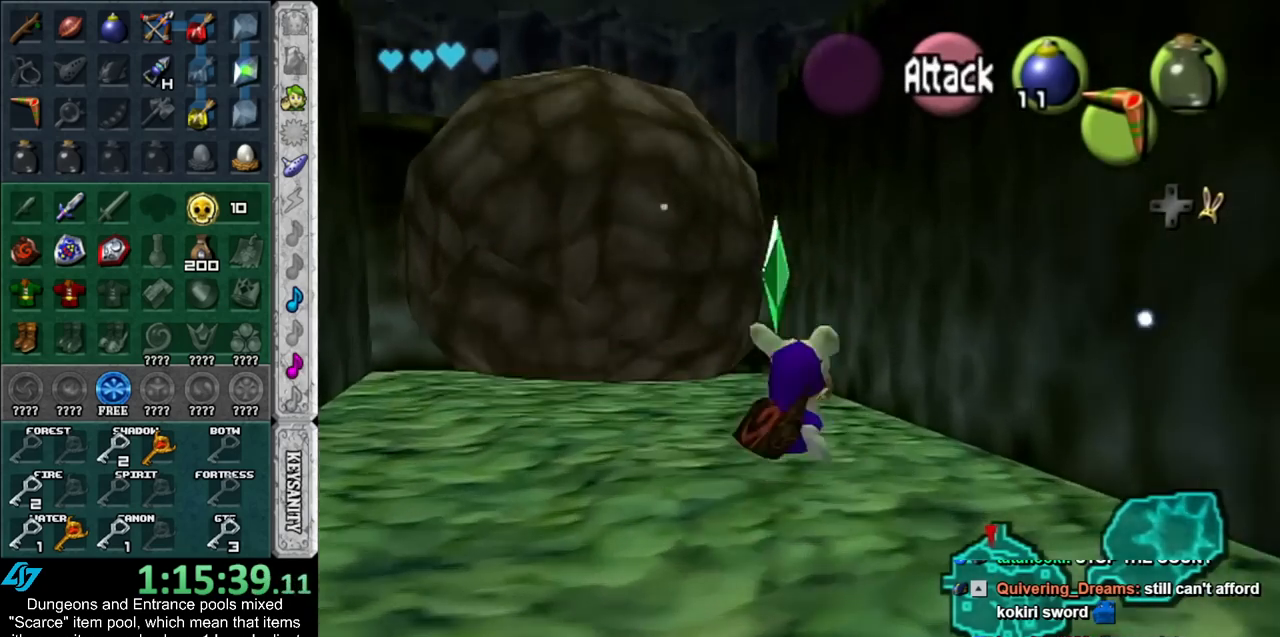
{"buttons": [], "left_stick": "up-left", "right_stick": "center", "events": [[233, "left_stick", "up-left"]]}
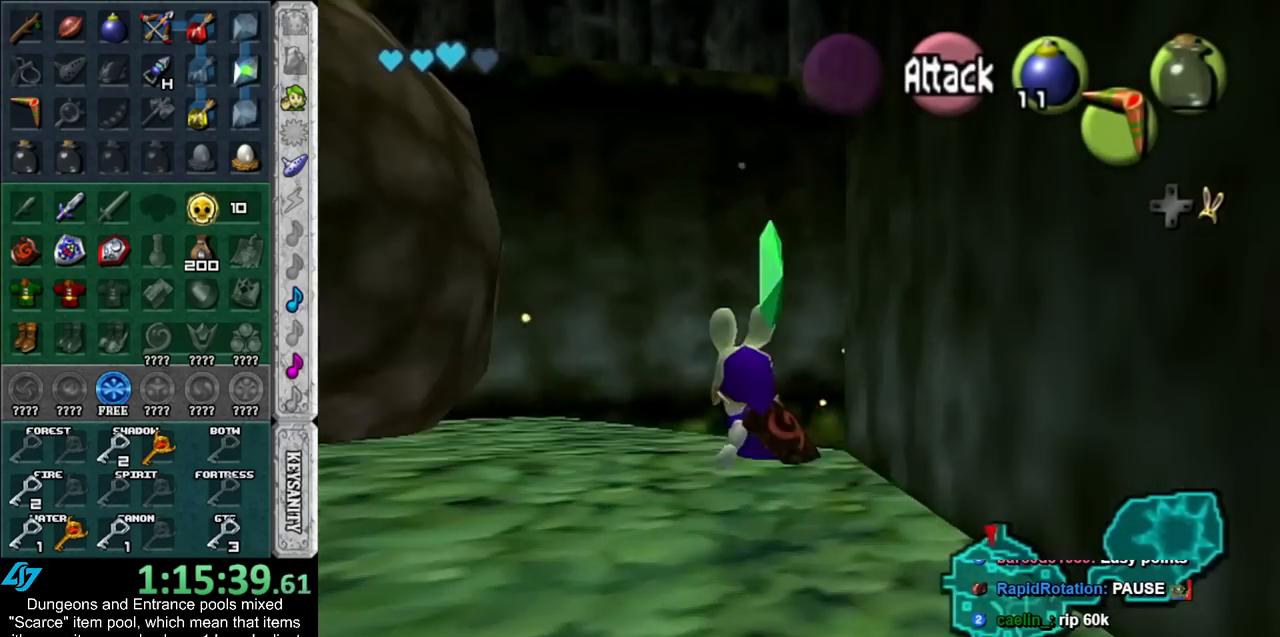
{"buttons": [], "left_stick": "up-left", "right_stick": "center", "events": []}
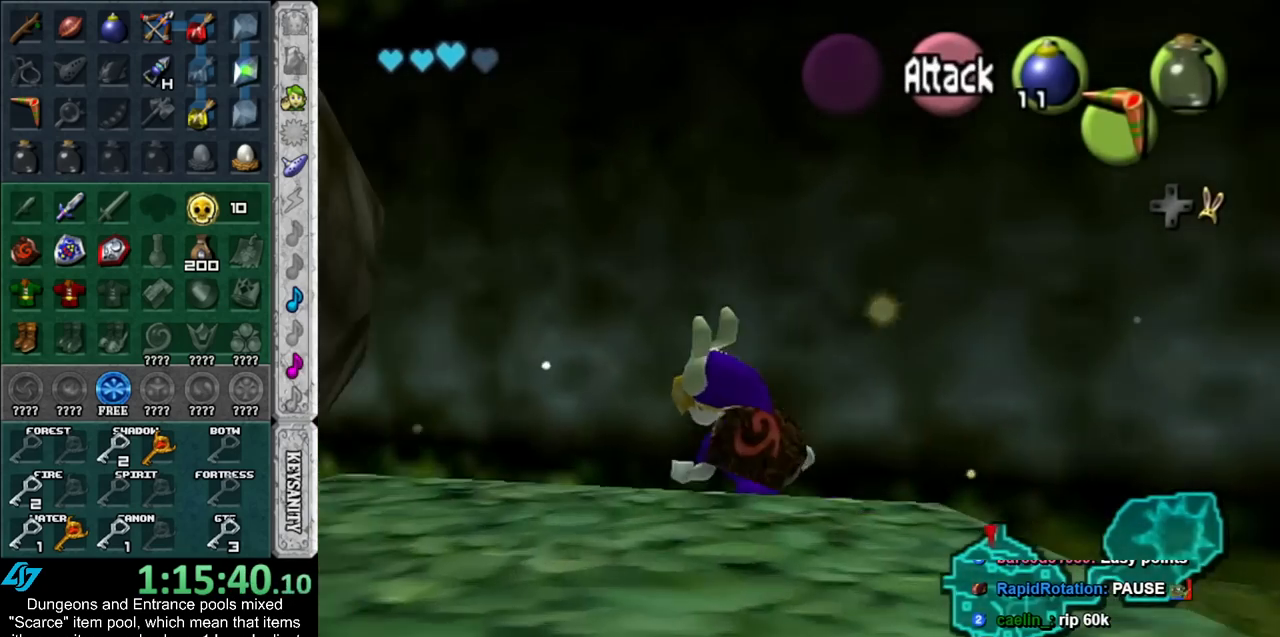
{"buttons": [], "left_stick": "up-left", "right_stick": "center", "events": []}
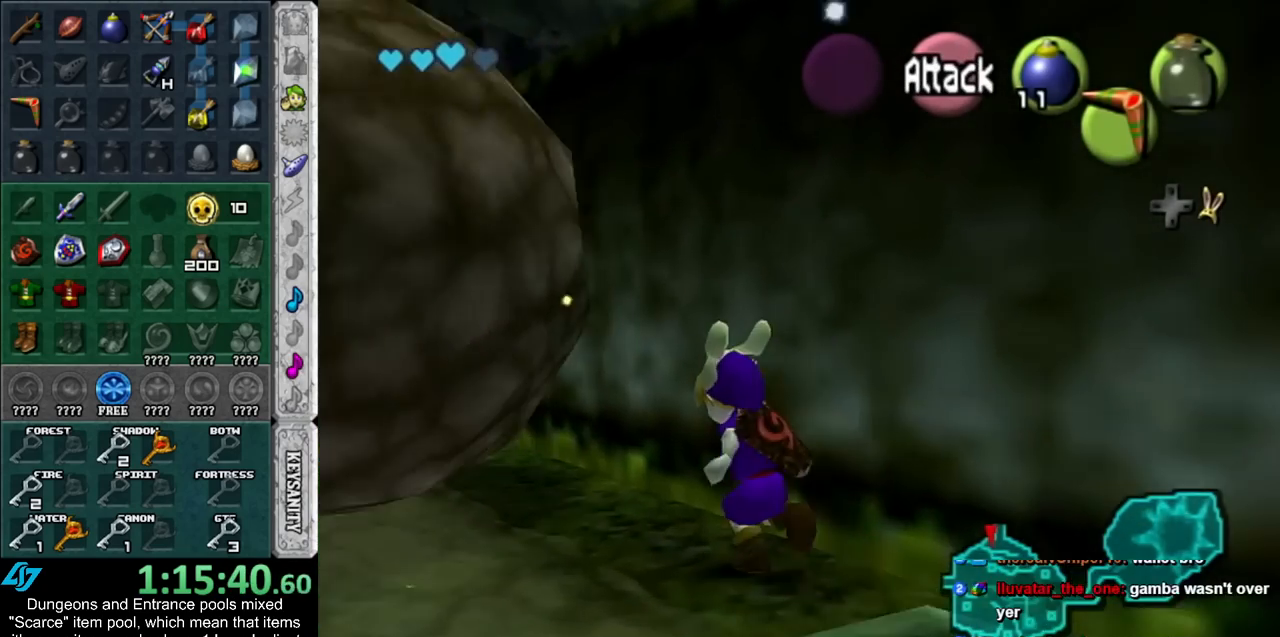
{"buttons": [], "left_stick": "up", "right_stick": "center", "events": [[50, "left_stick", "up"]]}
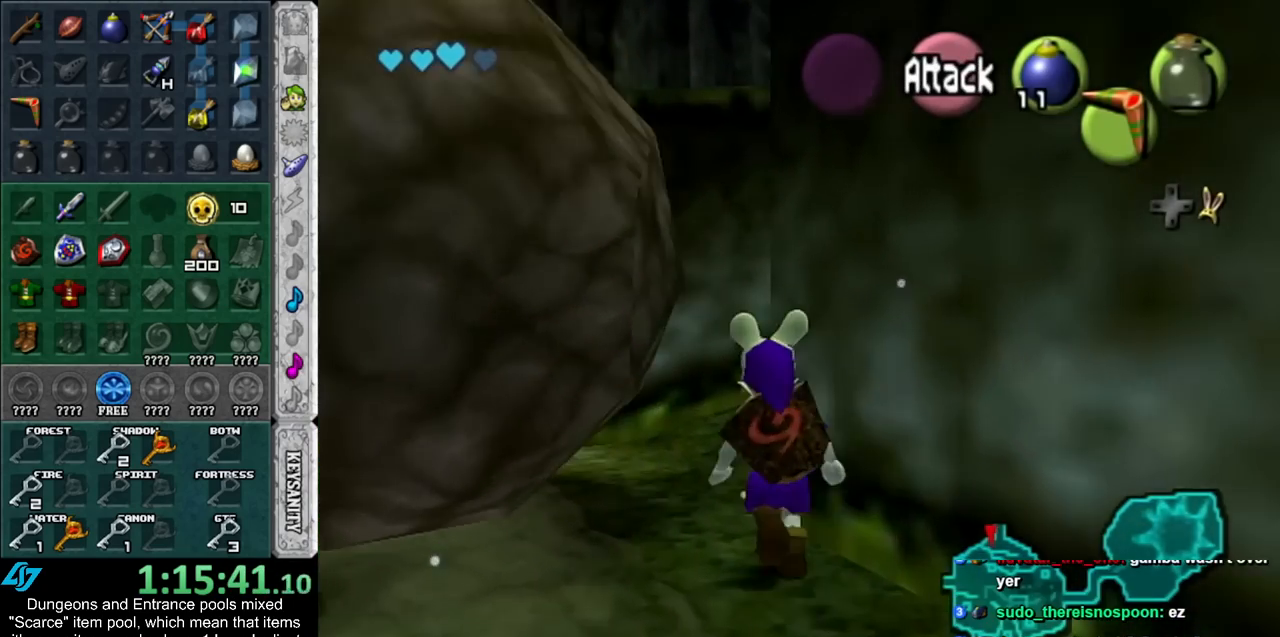
{"buttons": [], "left_stick": "up-right", "right_stick": "center", "events": [[50, "left_stick", "up-right"]]}
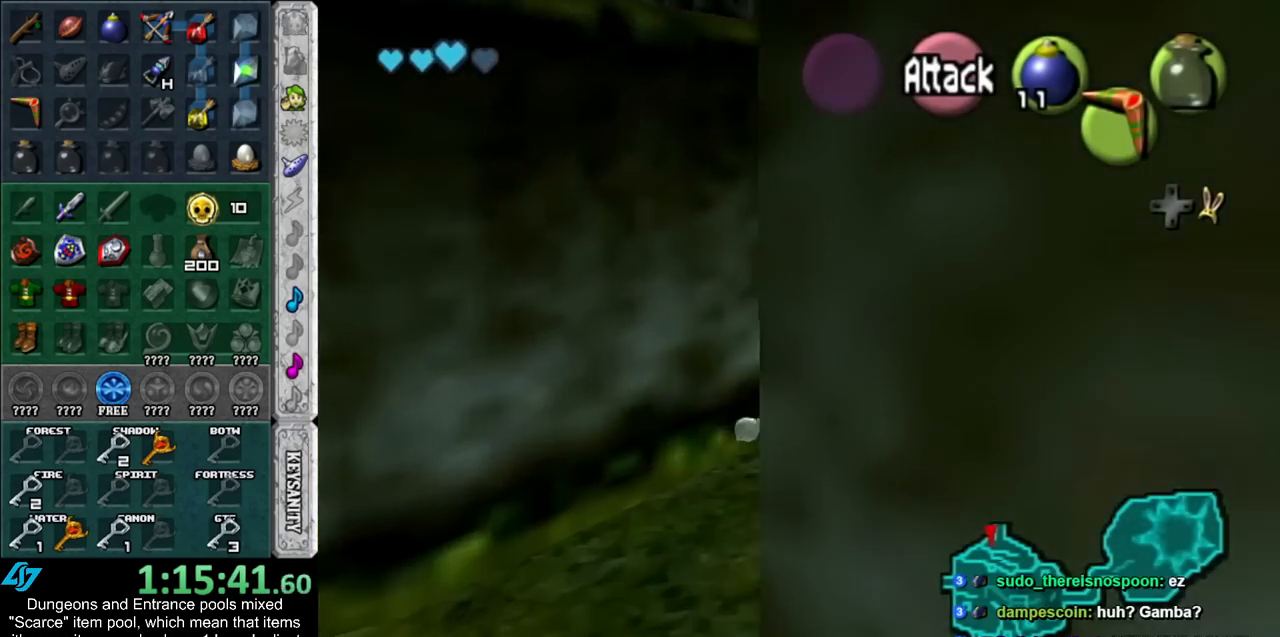
{"buttons": [], "left_stick": "up", "right_stick": "center", "events": [[267, "left_stick", "up"]]}
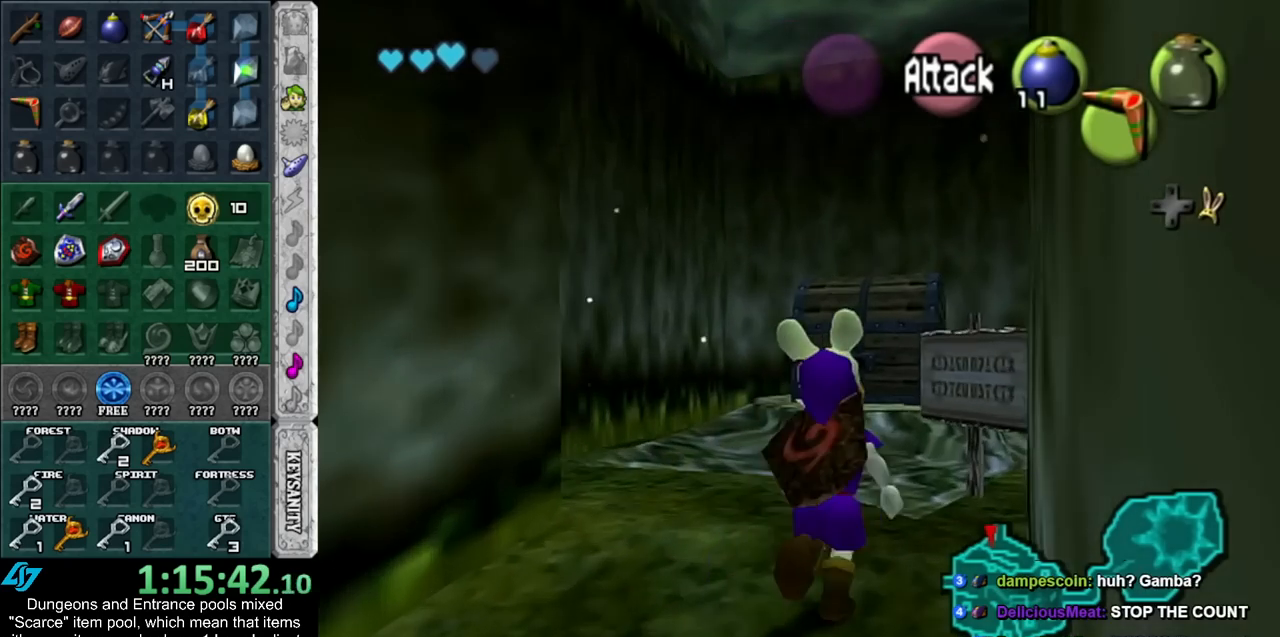
{"buttons": [], "left_stick": "center", "right_stick": "center", "events": [[200, "A", "down"], [267, "left_stick", "center"], [300, "A", "up"], [383, "A", "down"], [417, "A", "up"]]}
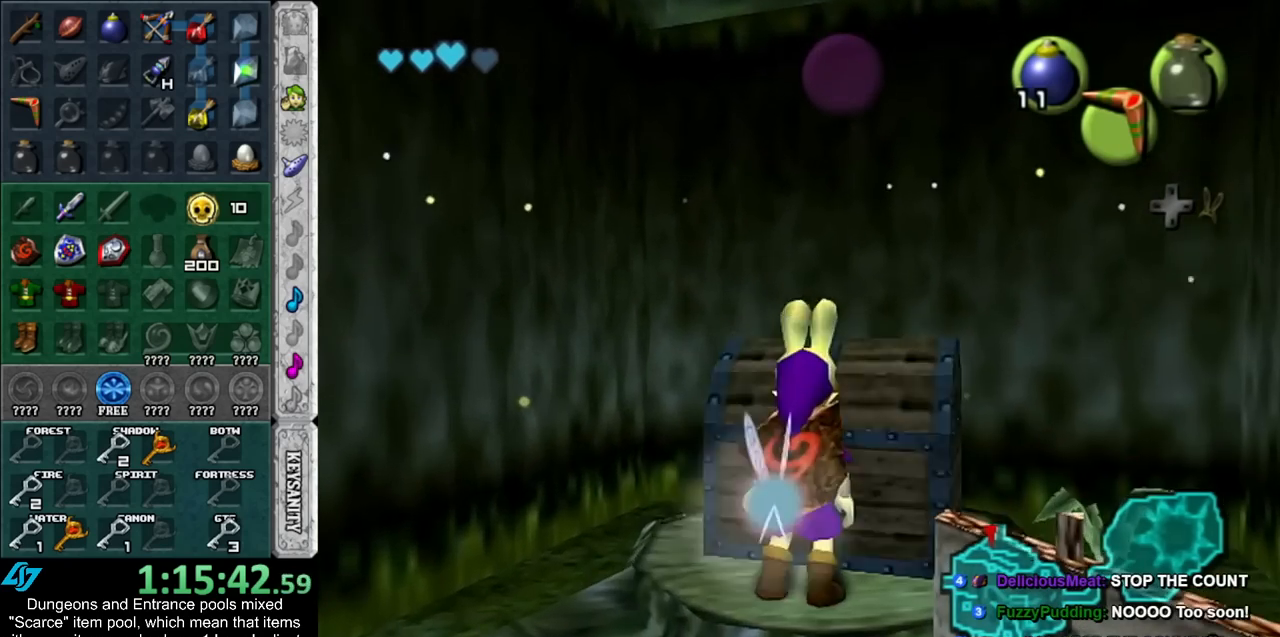
{"buttons": [], "left_stick": "down", "right_stick": "center", "events": [[17, "A", "down"], [50, "A", "up"], [483, "left_stick", "down"]]}
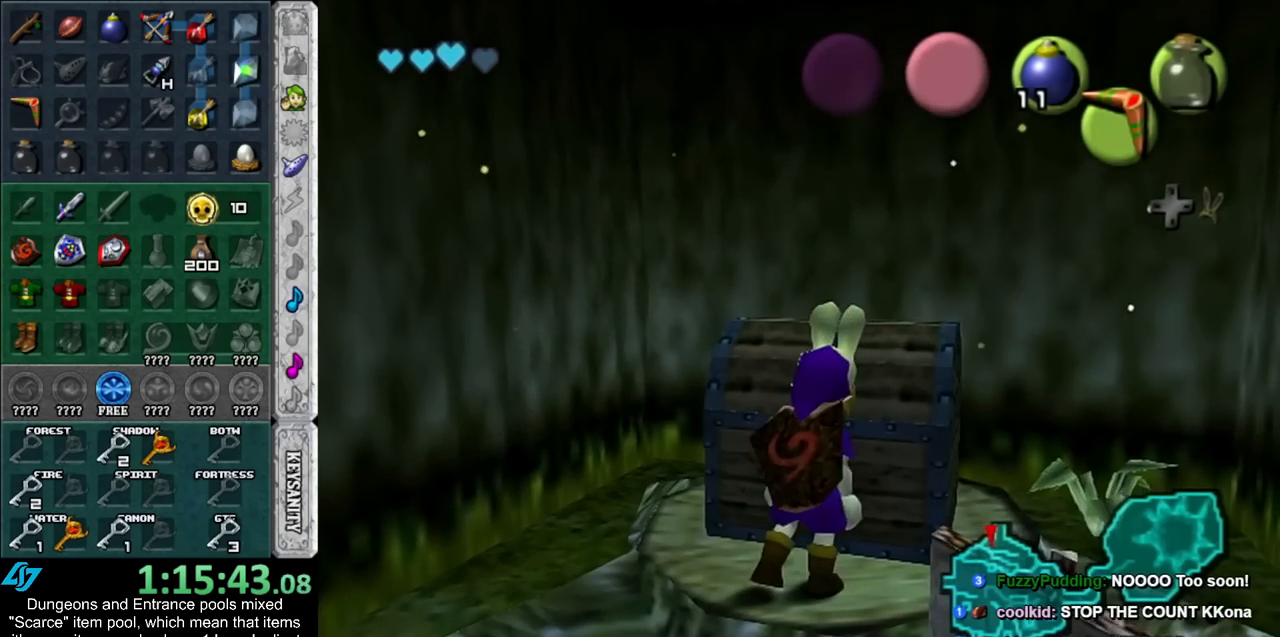
{"buttons": [], "left_stick": "down", "right_stick": "center", "events": []}
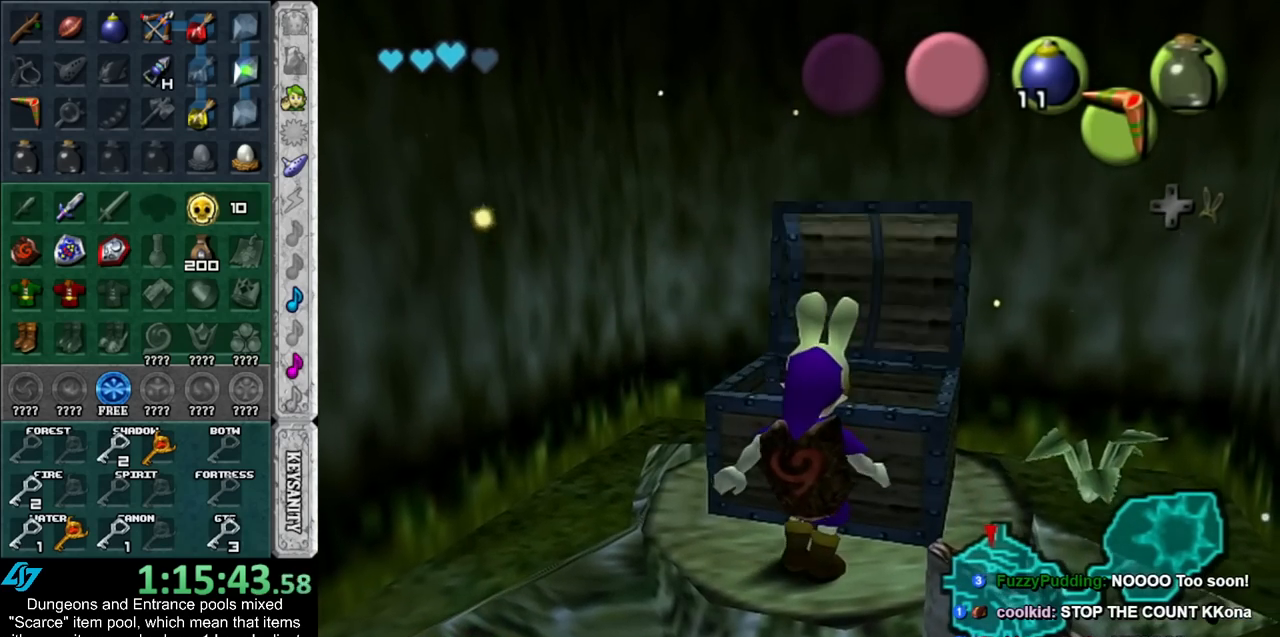
{"buttons": [], "left_stick": "down", "right_stick": "center", "events": []}
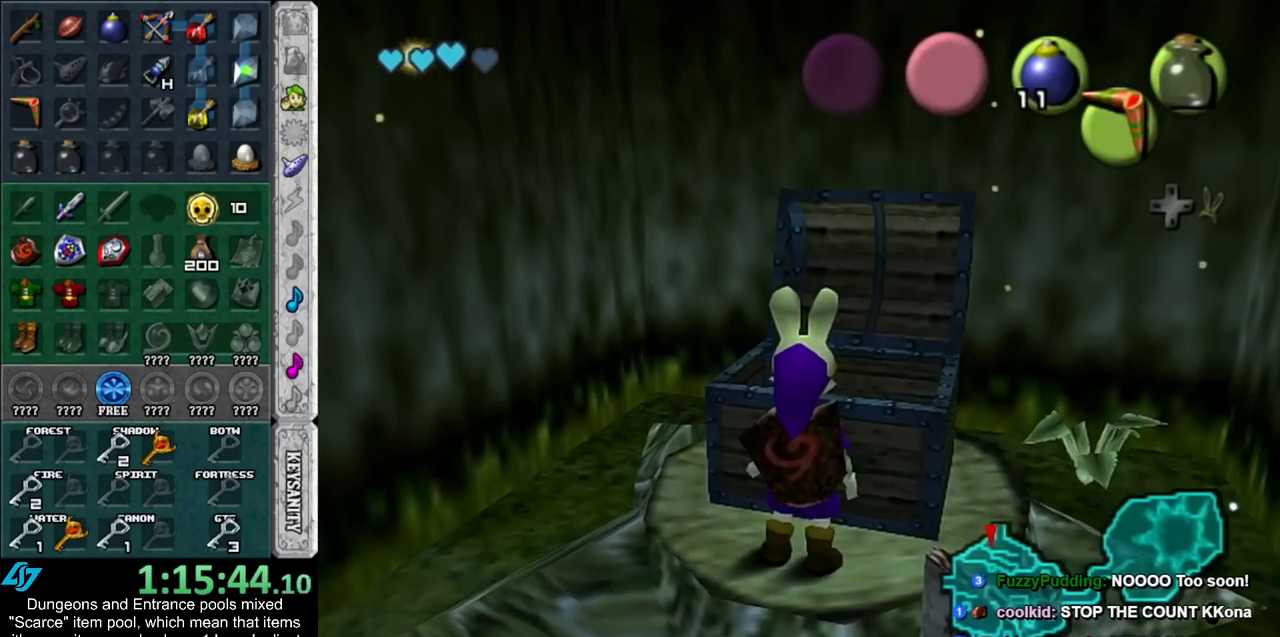
{"buttons": [], "left_stick": "down", "right_stick": "center", "events": []}
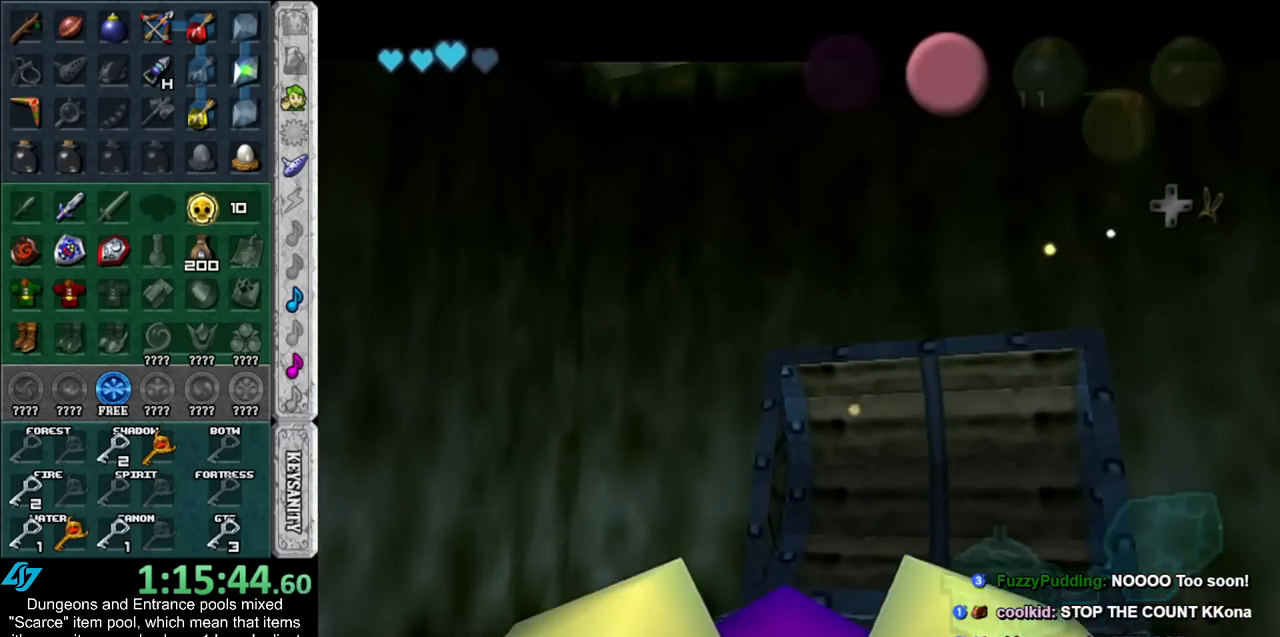
{"buttons": ["A", "B"], "left_stick": "down", "right_stick": "center", "events": [[133, "B", "down"], [167, "A", "down"], [233, "A", "up"], [233, "B", "up"], [333, "A", "down"], [333, "B", "down"], [383, "A", "up"], [383, "B", "up"], [483, "A", "down"], [483, "B", "down"]]}
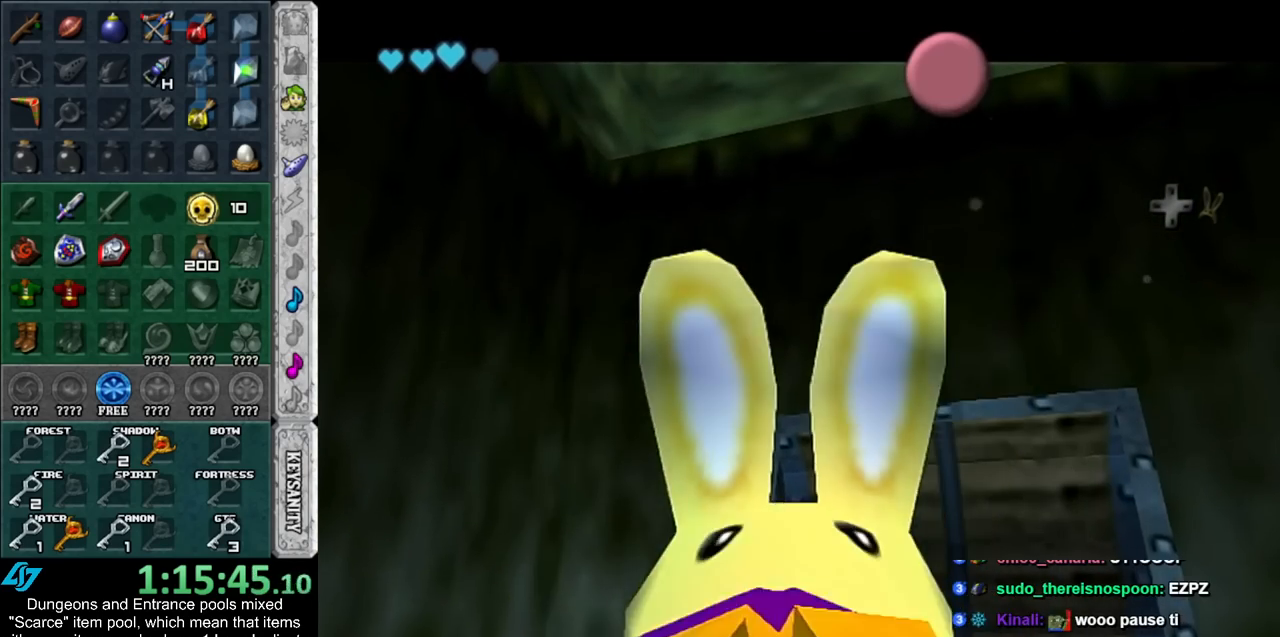
{"buttons": [], "left_stick": "down", "right_stick": "center", "events": [[50, "A", "up"], [50, "B", "up"], [133, "A", "down"], [133, "B", "down"], [200, "A", "up"], [200, "B", "up"], [300, "A", "down"], [300, "B", "down"], [350, "A", "up"], [350, "B", "up"], [417, "A", "down"], [417, "B", "down"], [483, "A", "up"], [483, "B", "up"]]}
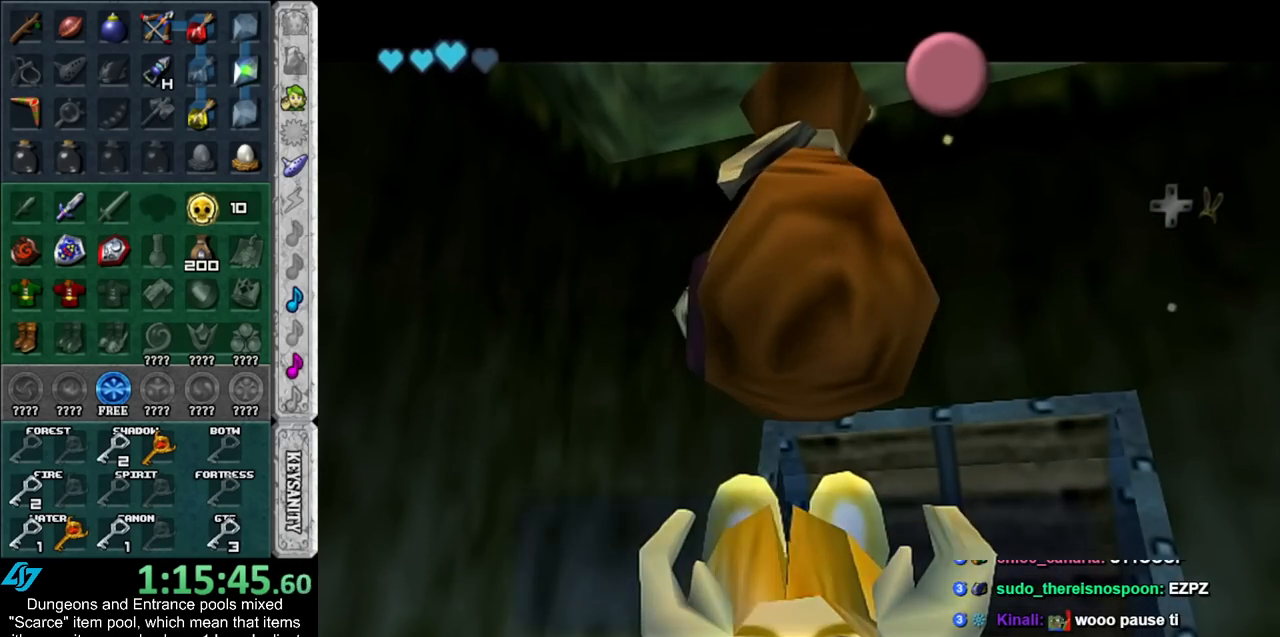
{"buttons": [], "left_stick": "down", "right_stick": "center", "events": [[300, "A", "down"], [383, "A", "up"]]}
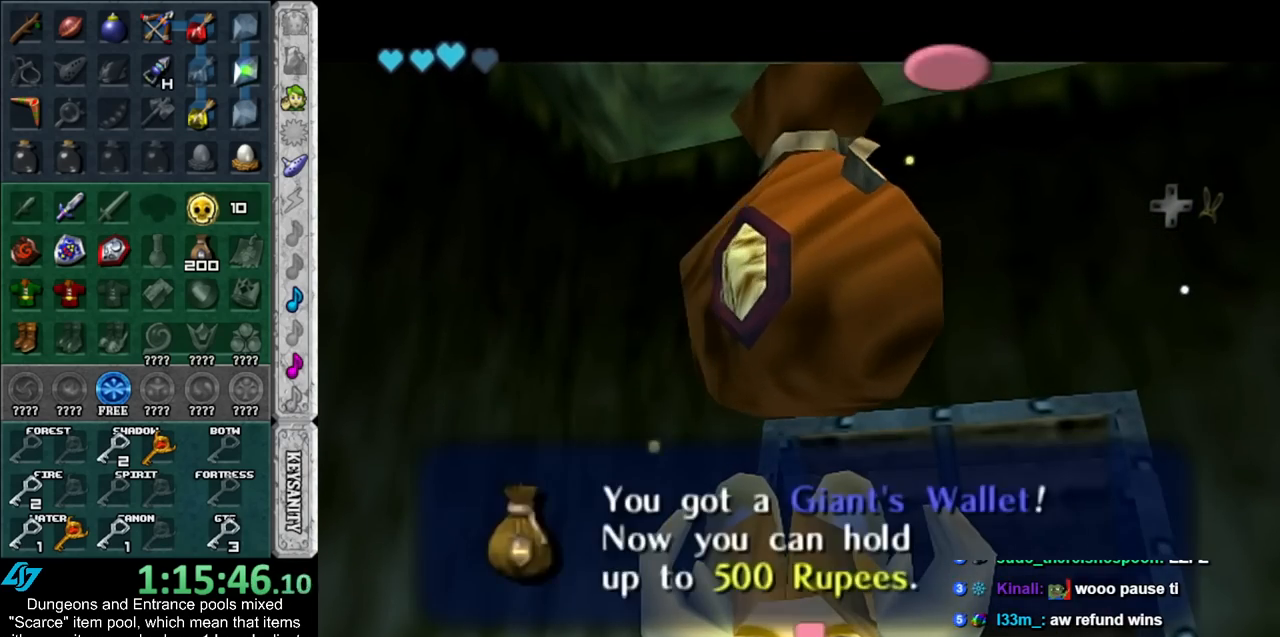
{"buttons": [], "left_stick": "down", "right_stick": "center", "events": []}
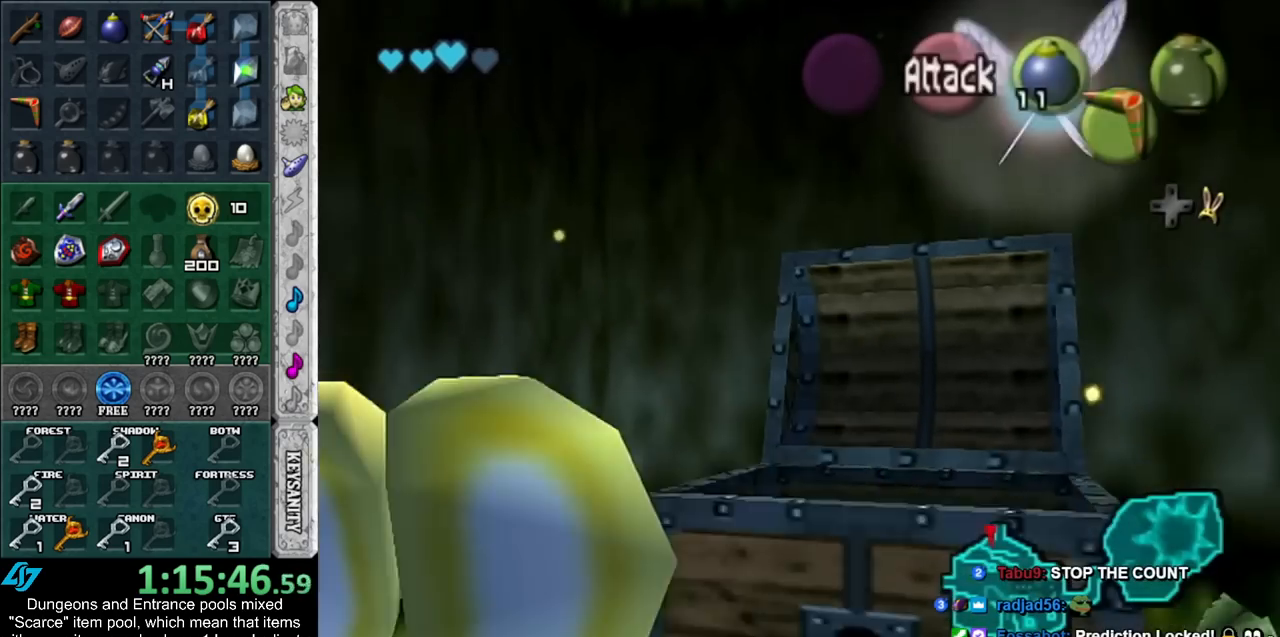
{"buttons": [], "left_stick": "up", "right_stick": "center", "events": [[133, "L1", "down"], [200, "left_stick", "up"], [350, "L1", "up"]]}
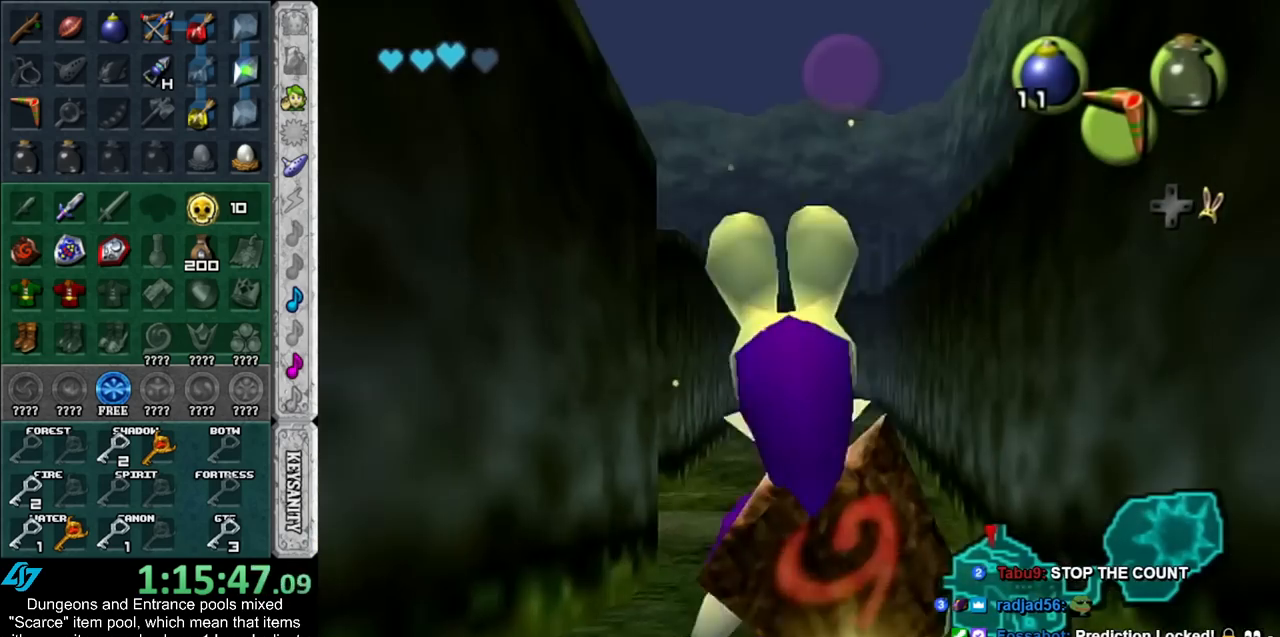
{"buttons": [], "left_stick": "up", "right_stick": "center", "events": []}